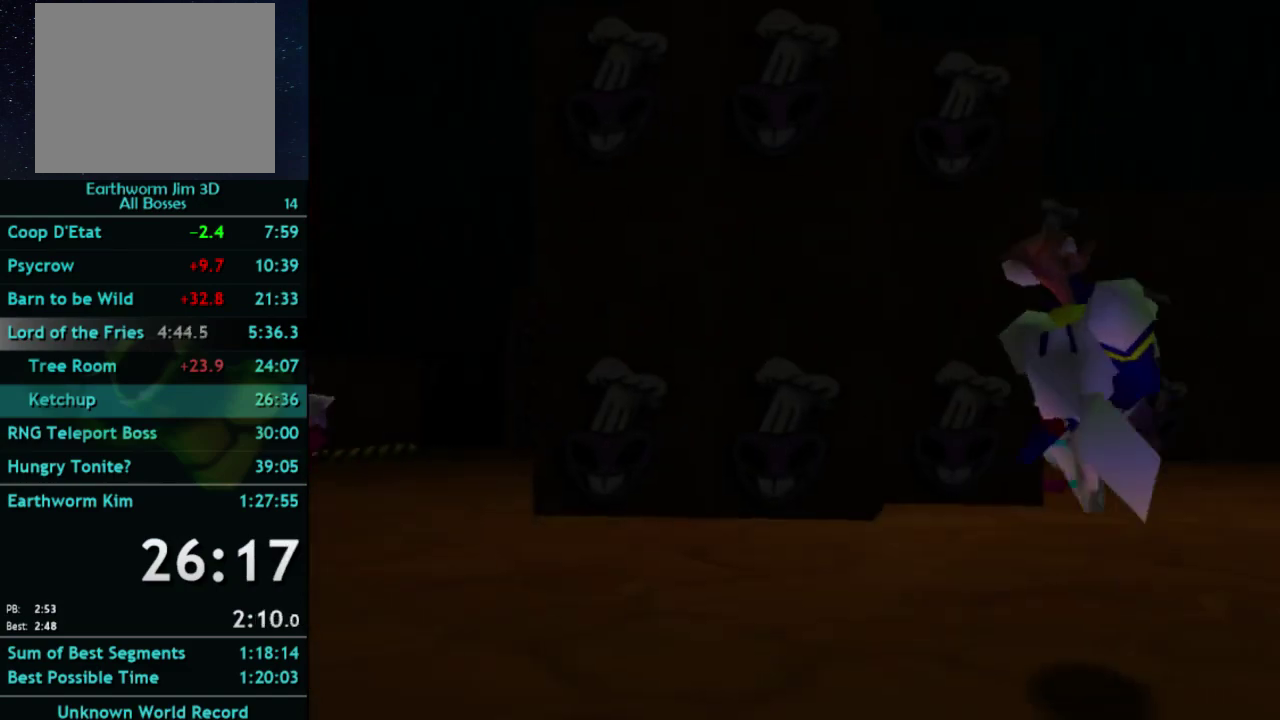
Gameplay with a controller (Xbox layout); each line is a JSON object with the inputs held at the frame after it. "events" lists button and stick changes between this image and that frame as [ms after this image, input, new state], when the widget could be followed in between. This overlay highlights the sticks when they move; stick clicks (L3) are not distinguishable. Not read: A L3 R3.
{"buttons": [], "left_stick": "right", "right_stick": "center", "events": []}
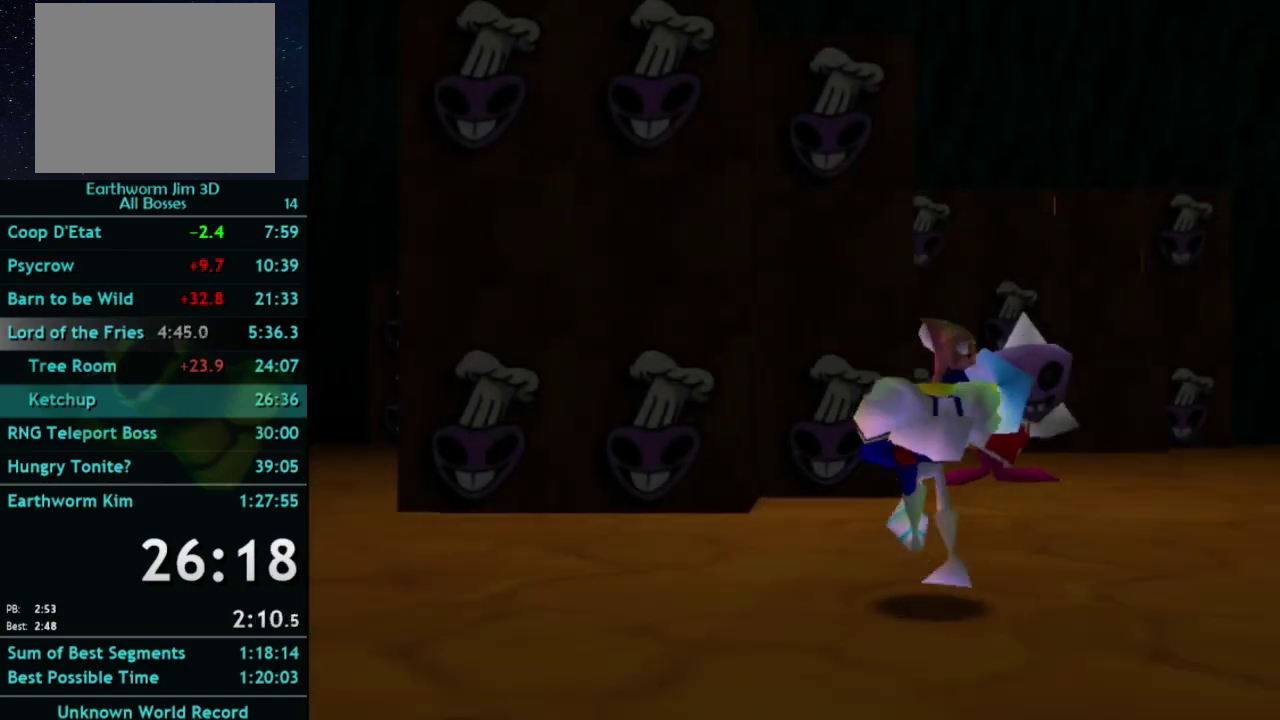
{"buttons": [], "left_stick": "right", "right_stick": "center", "events": [[267, "right_stick", "left"], [333, "right_stick", "center"]]}
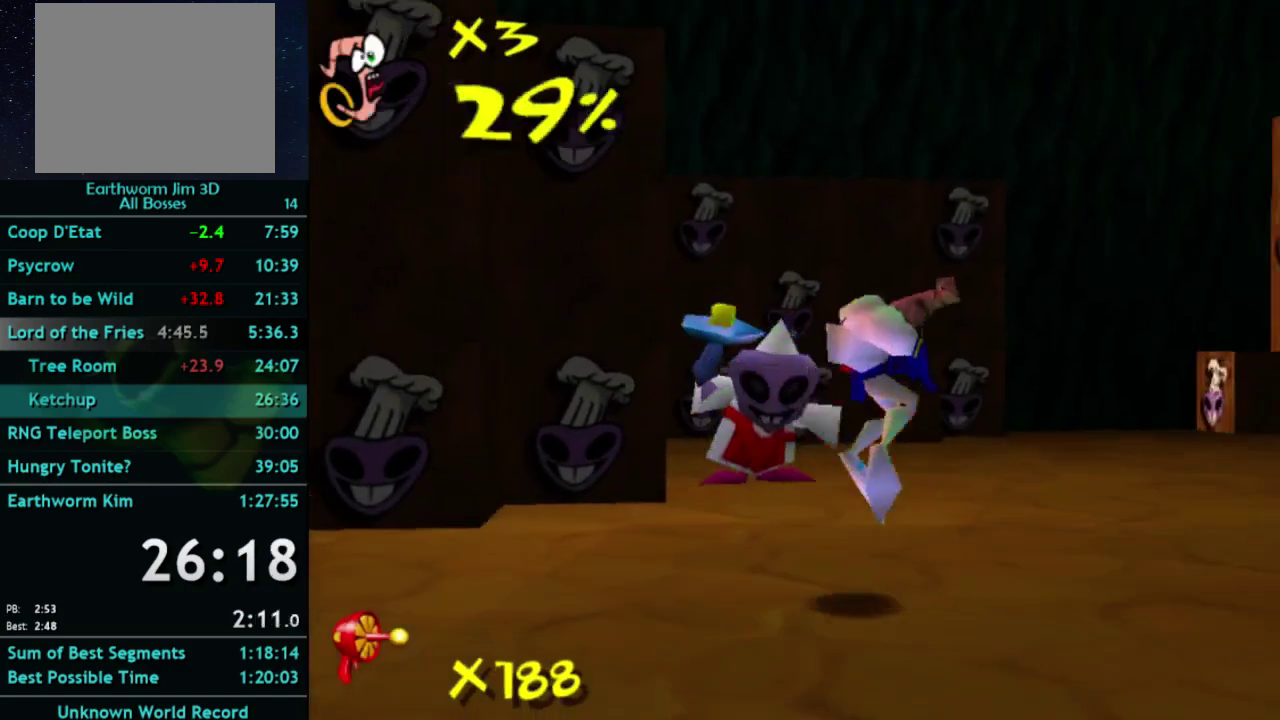
{"buttons": [], "left_stick": "right", "right_stick": "center", "events": []}
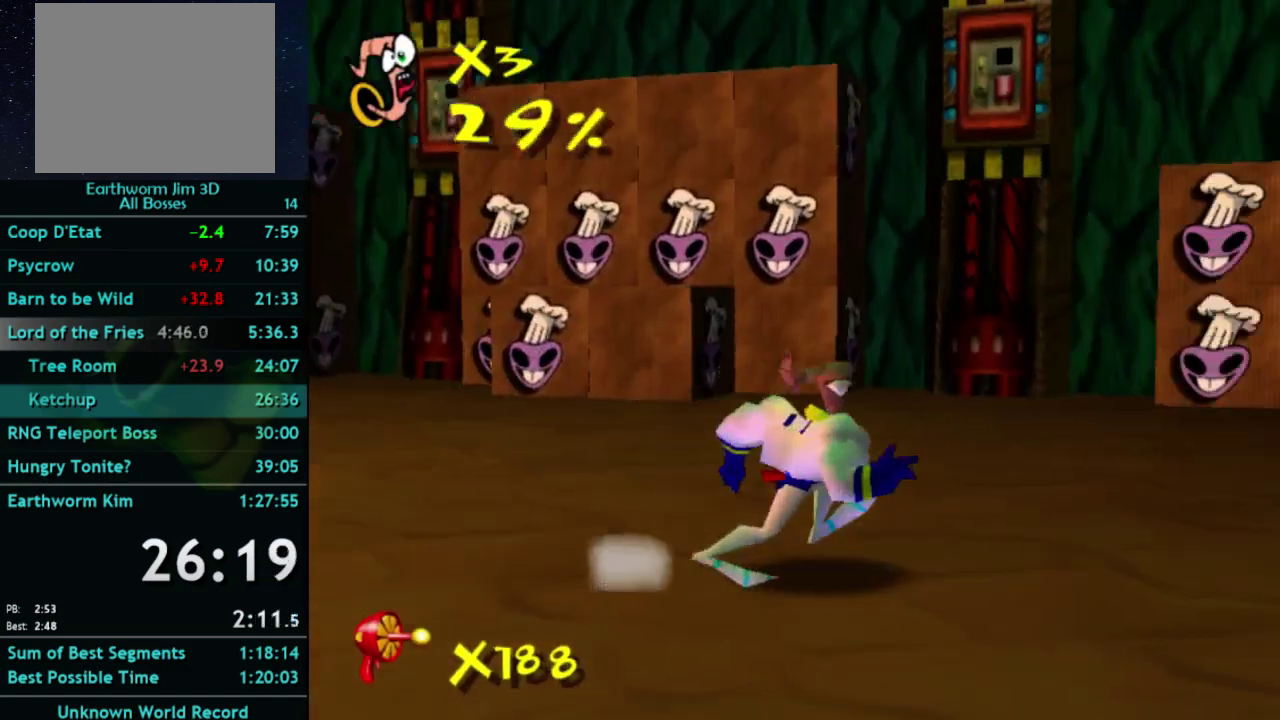
{"buttons": [], "left_stick": "up-right", "right_stick": "center", "events": [[300, "left_stick", "up-right"], [400, "X", "down"], [500, "X", "up"]]}
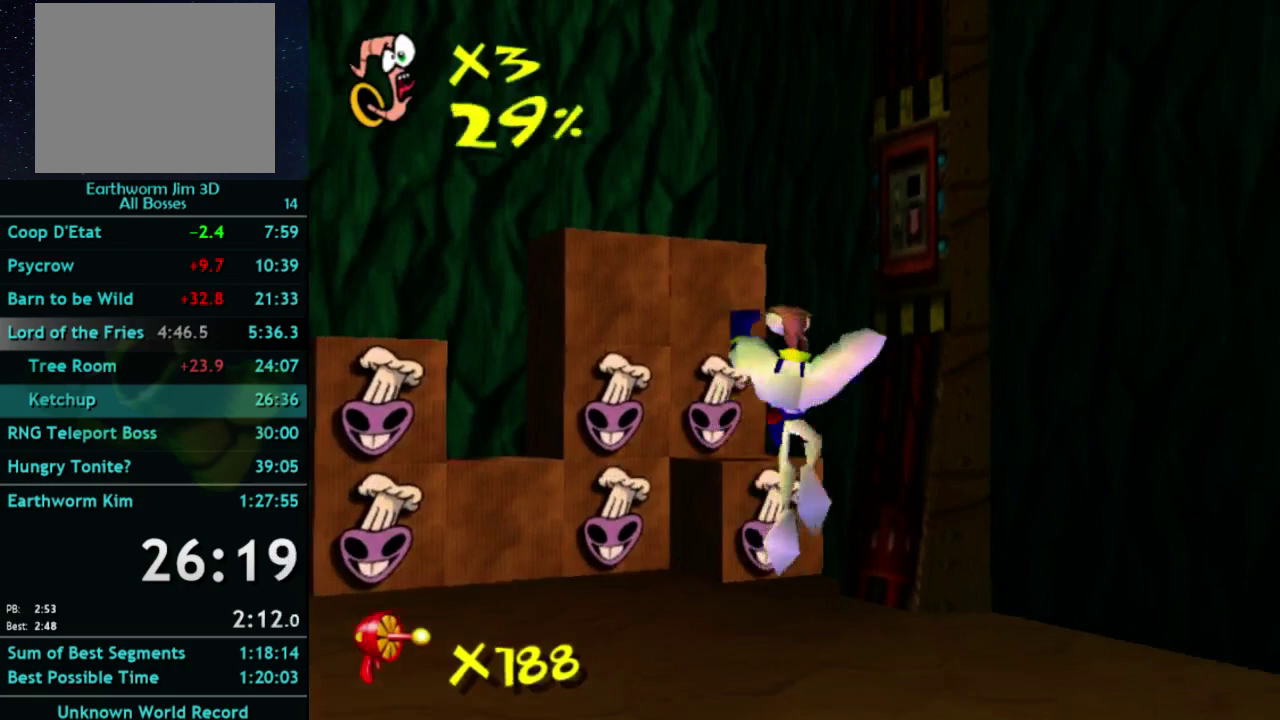
{"buttons": ["B"], "left_stick": "up", "right_stick": "center", "events": [[67, "left_stick", "up"], [333, "B", "down"]]}
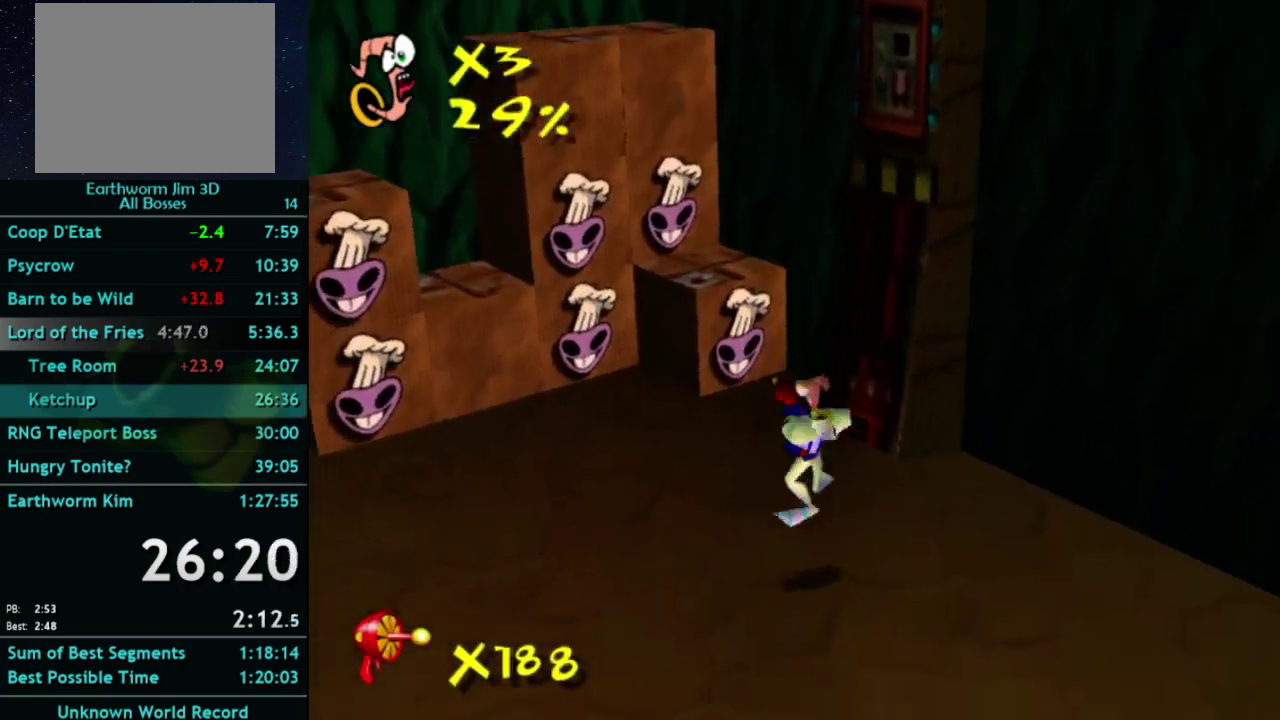
{"buttons": ["B"], "left_stick": "up", "right_stick": "center", "events": []}
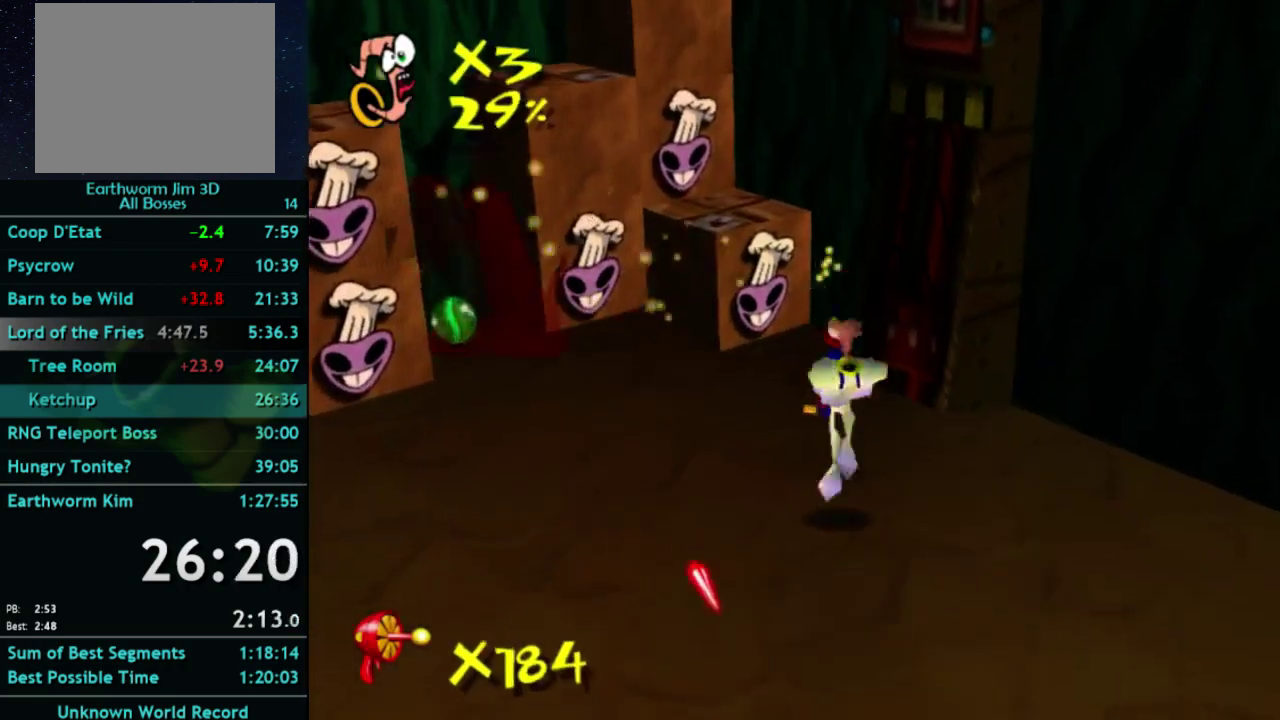
{"buttons": ["B"], "left_stick": "up", "right_stick": "center", "events": []}
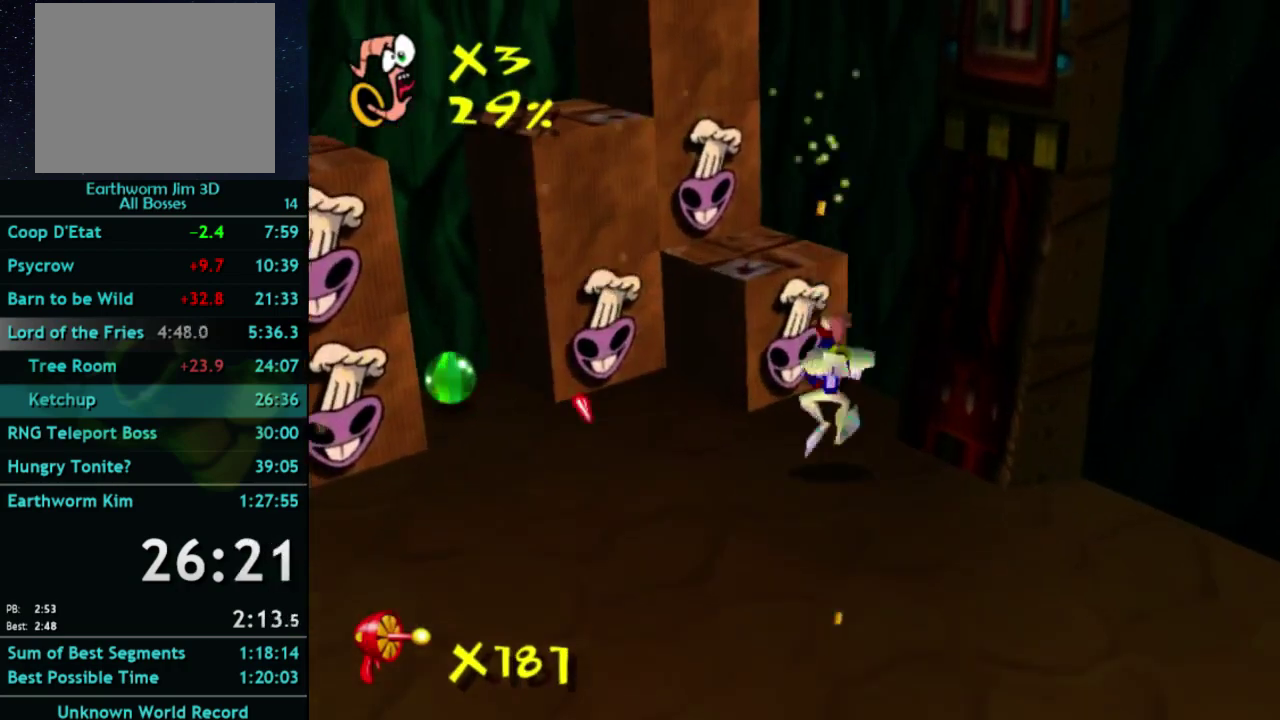
{"buttons": ["B"], "left_stick": "up-left", "right_stick": "center", "events": [[167, "left_stick", "up-left"]]}
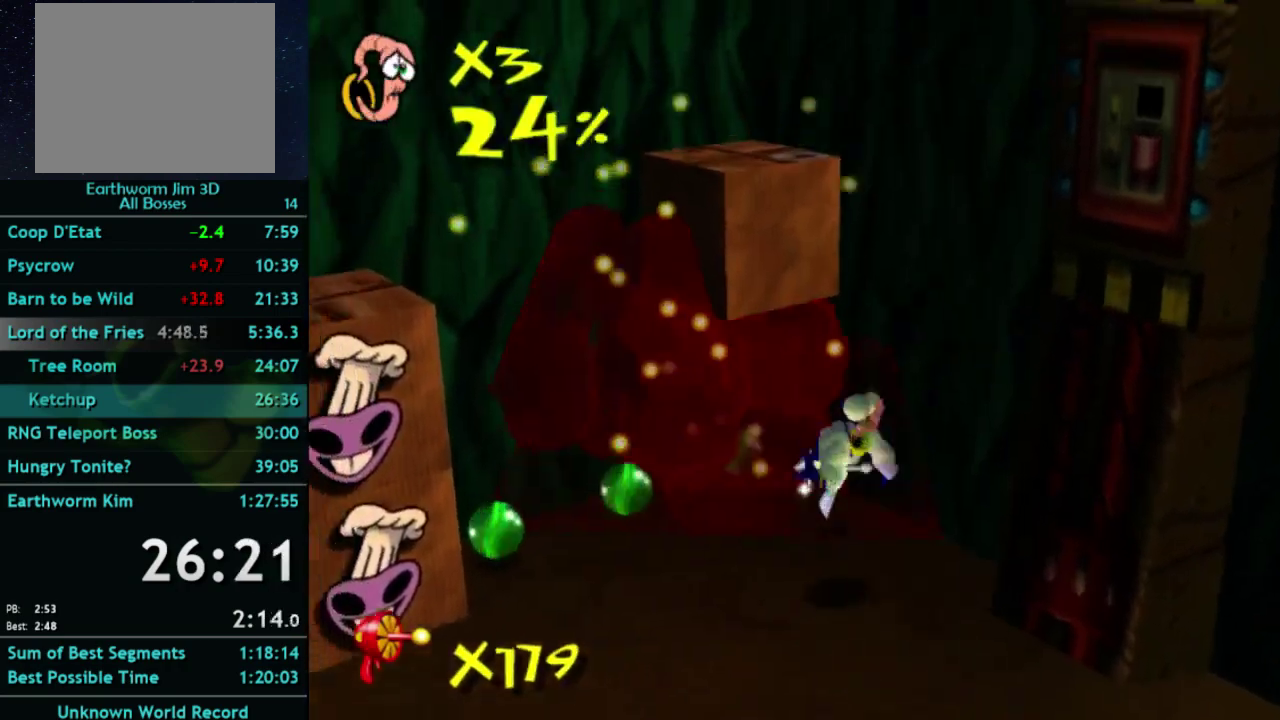
{"buttons": ["B"], "left_stick": "up", "right_stick": "center", "events": [[267, "left_stick", "left"], [467, "left_stick", "up"]]}
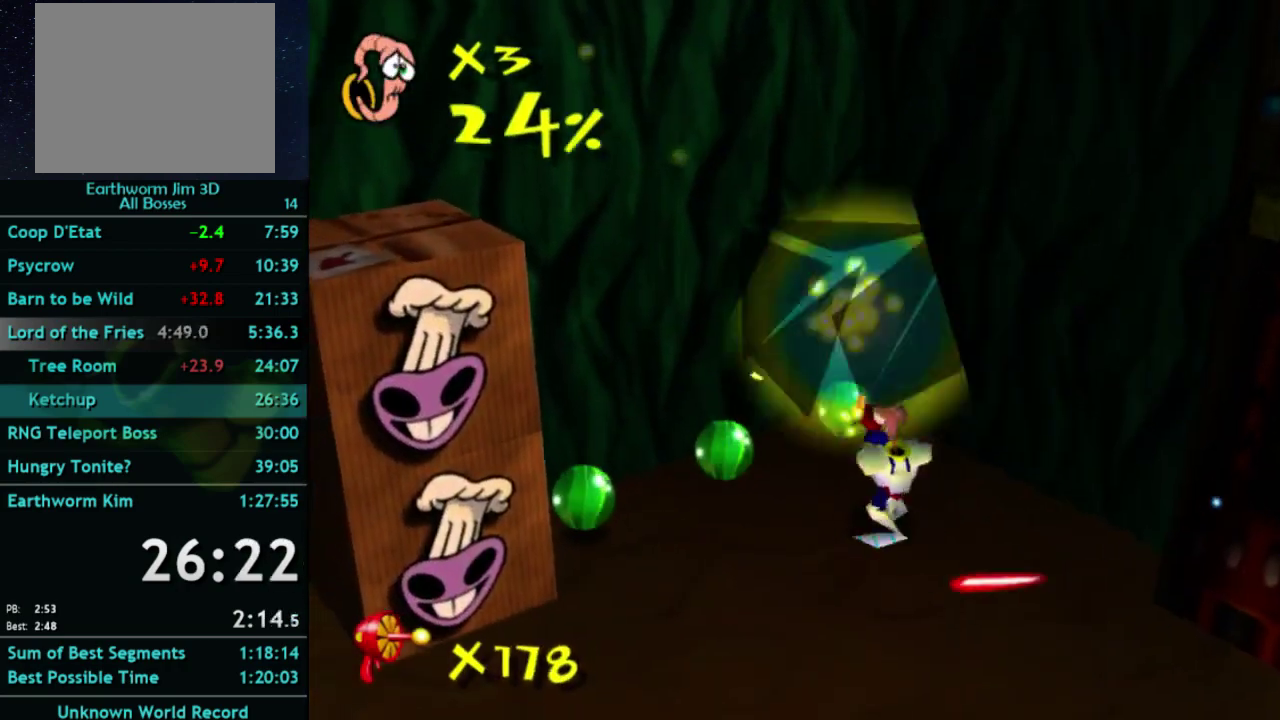
{"buttons": ["B"], "left_stick": "left", "right_stick": "center", "events": [[267, "left_stick", "up-left"], [333, "left_stick", "left"]]}
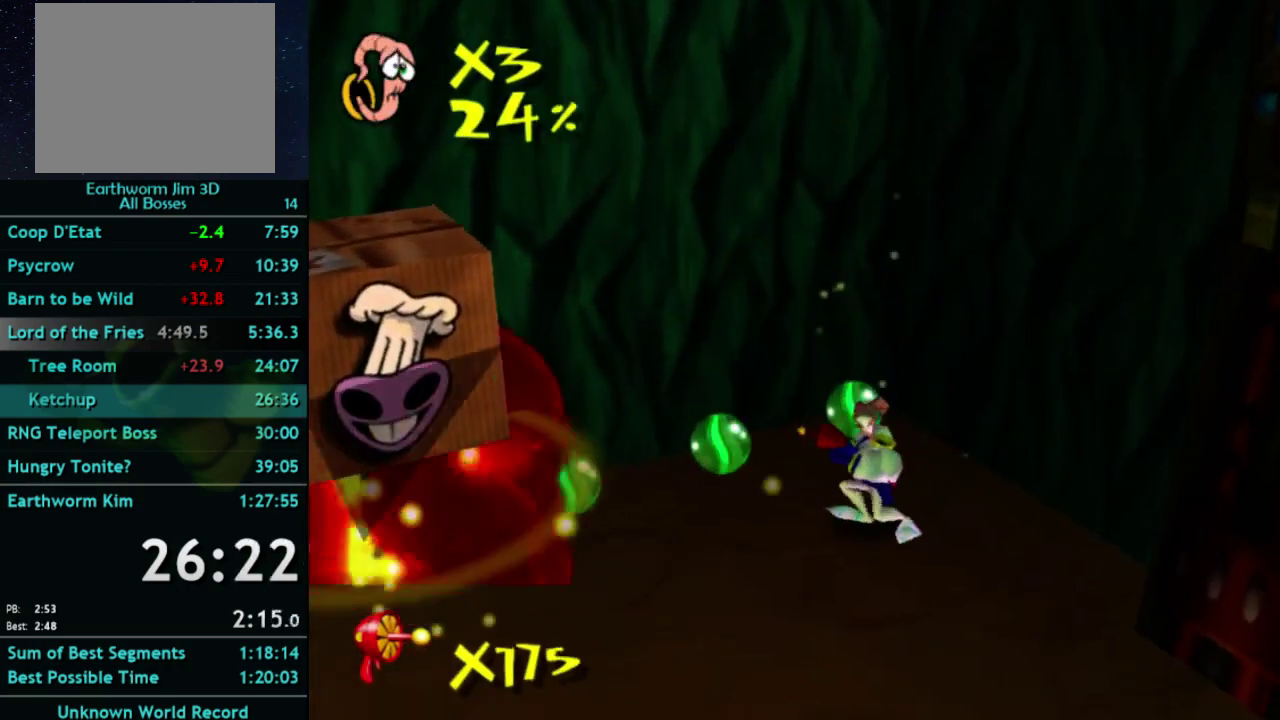
{"buttons": [], "left_stick": "up-right", "right_stick": "center", "events": [[433, "B", "up"], [467, "left_stick", "up-right"]]}
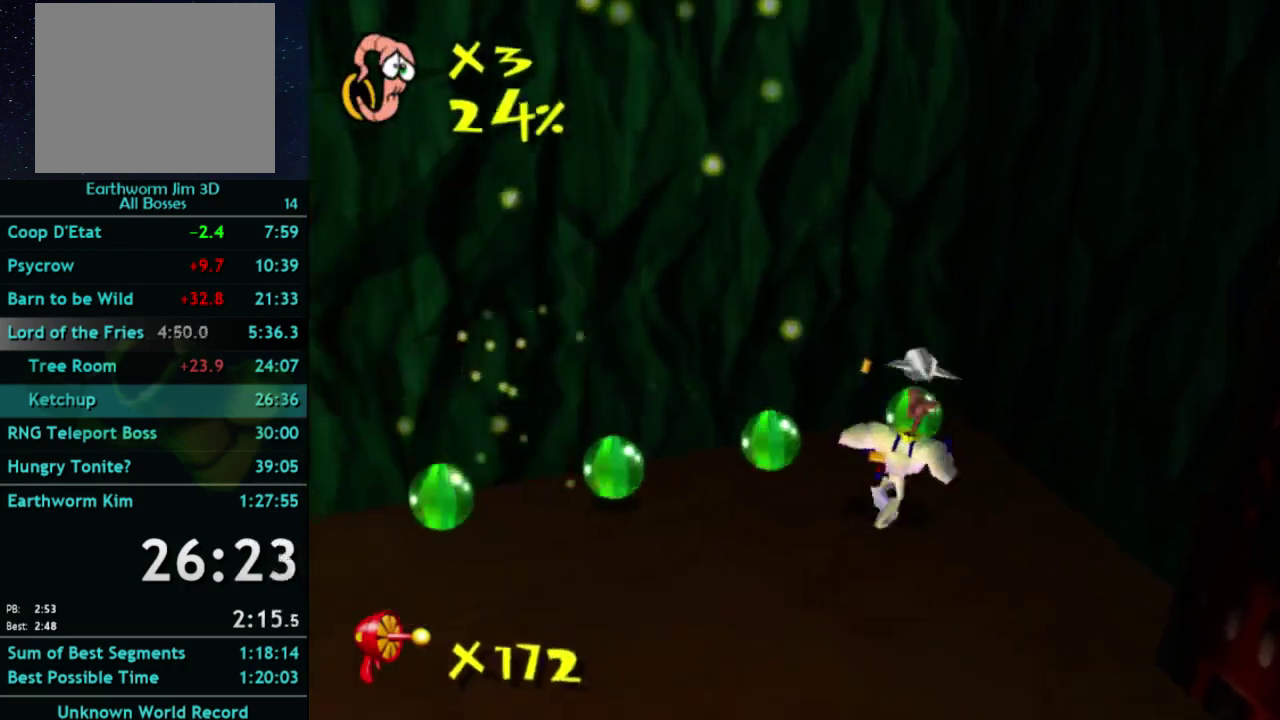
{"buttons": [], "left_stick": "down-left", "right_stick": "center", "events": [[133, "left_stick", "up"], [267, "left_stick", "left"], [433, "left_stick", "down-left"]]}
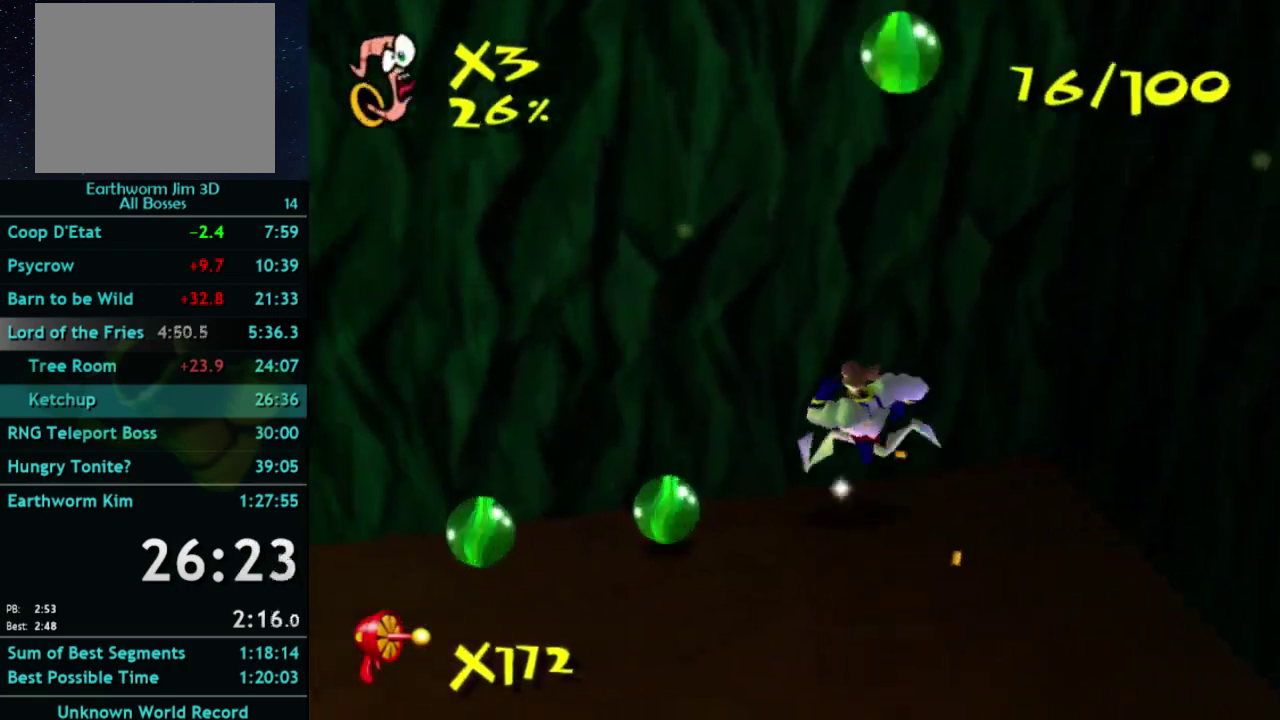
{"buttons": [], "left_stick": "left", "right_stick": "center", "events": [[67, "left_stick", "left"]]}
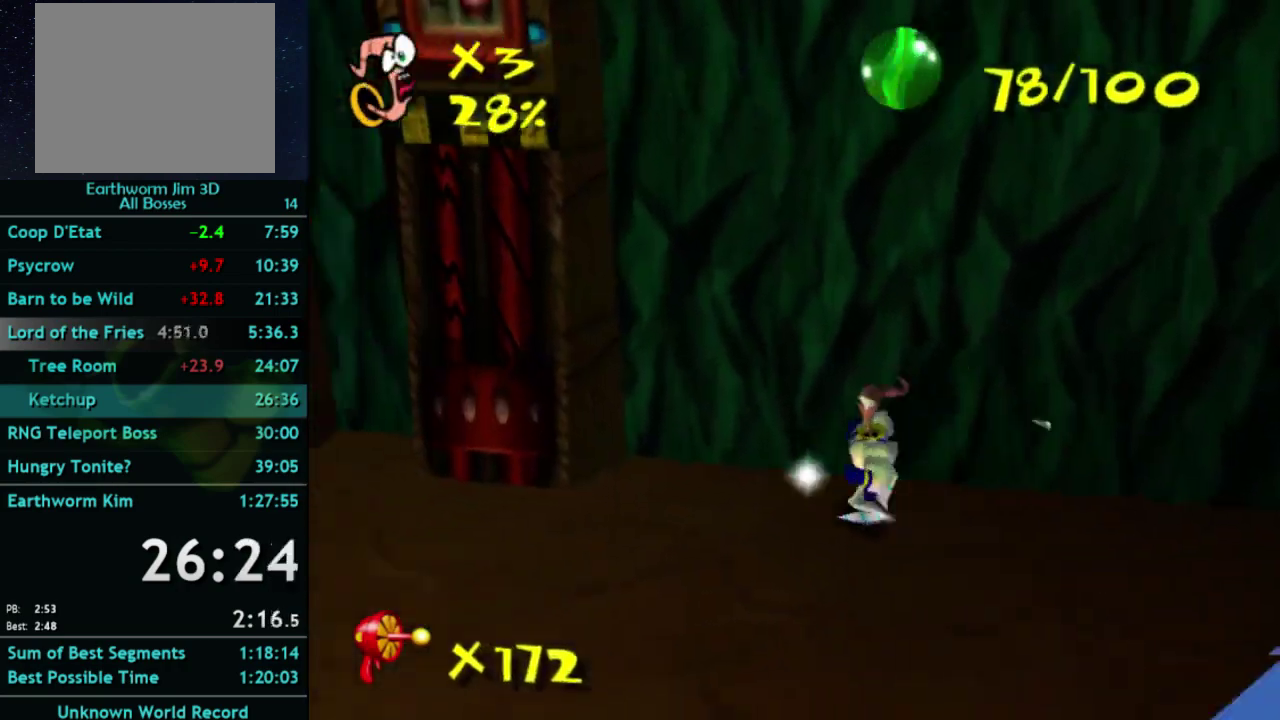
{"buttons": [], "left_stick": "left", "right_stick": "center", "events": [[33, "left_stick", "down-left"], [133, "X", "down"], [233, "X", "up"], [433, "left_stick", "left"]]}
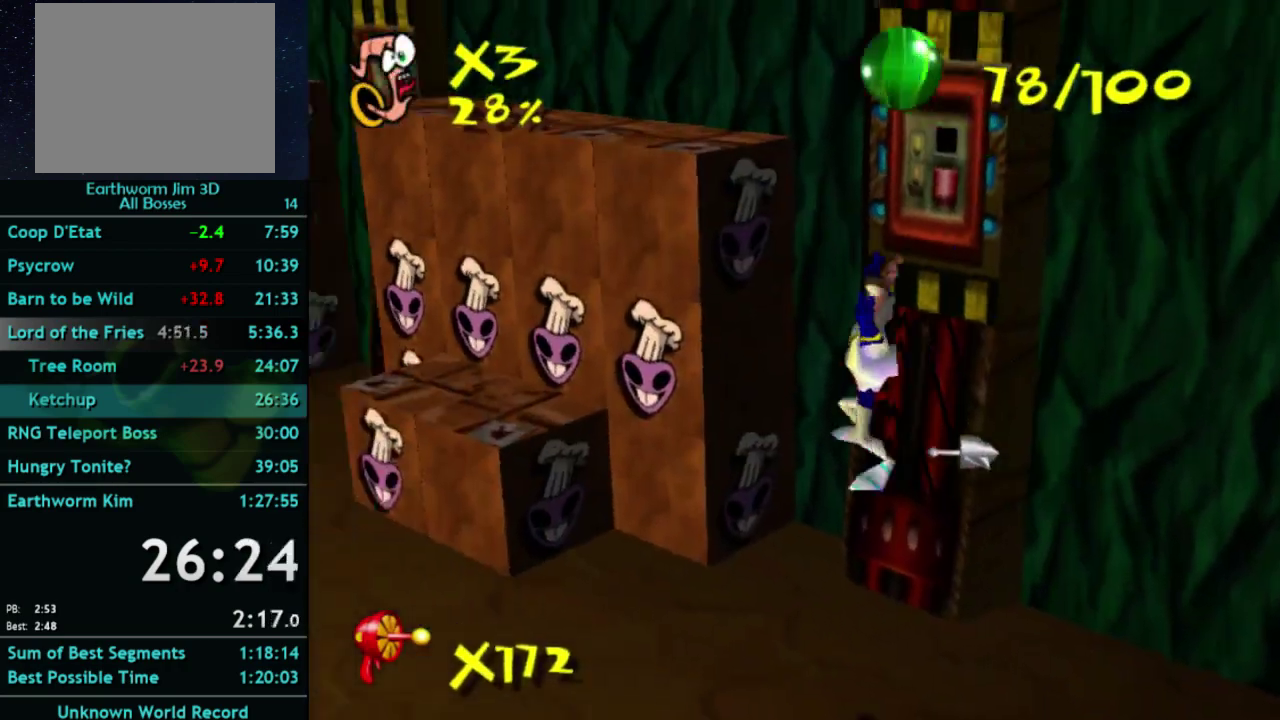
{"buttons": ["B"], "left_stick": "up", "right_stick": "center", "events": [[133, "B", "down"], [133, "left_stick", "up-left"], [400, "left_stick", "up"]]}
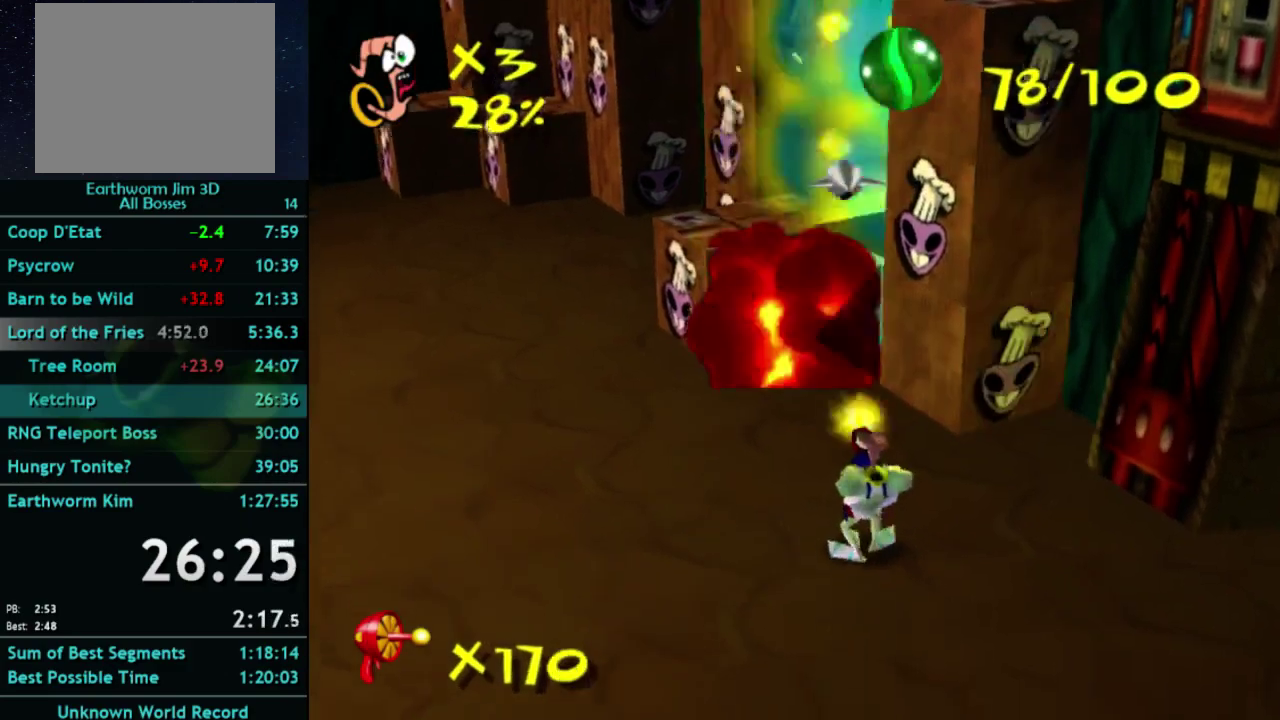
{"buttons": ["B"], "left_stick": "up-right", "right_stick": "center", "events": [[400, "left_stick", "up-right"]]}
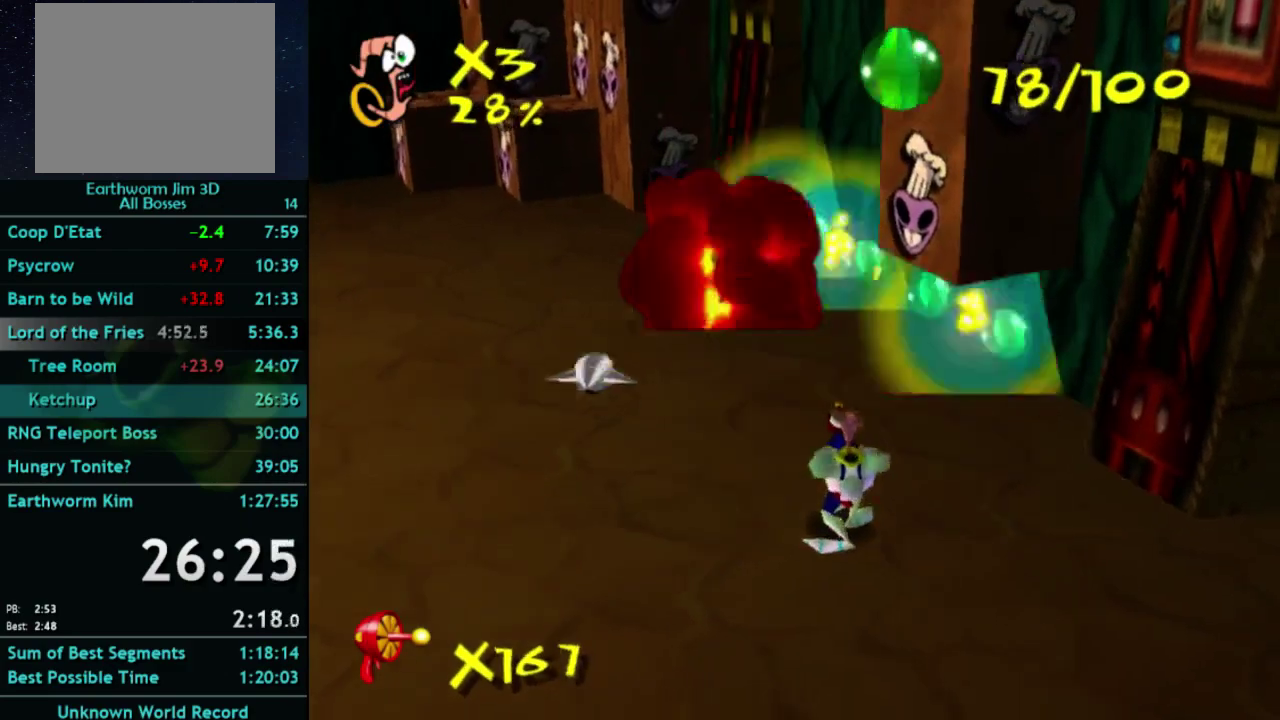
{"buttons": ["B"], "left_stick": "up-right", "right_stick": "center", "events": []}
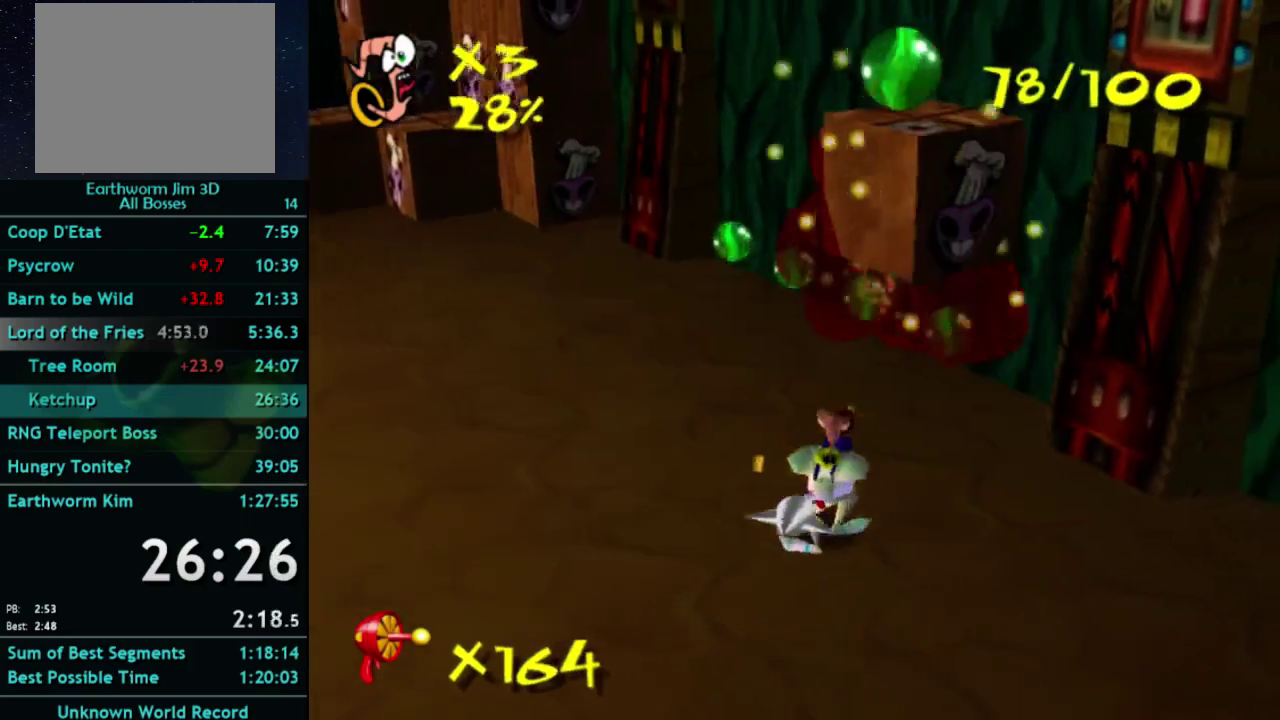
{"buttons": [], "left_stick": "up-right", "right_stick": "center", "events": [[200, "B", "up"]]}
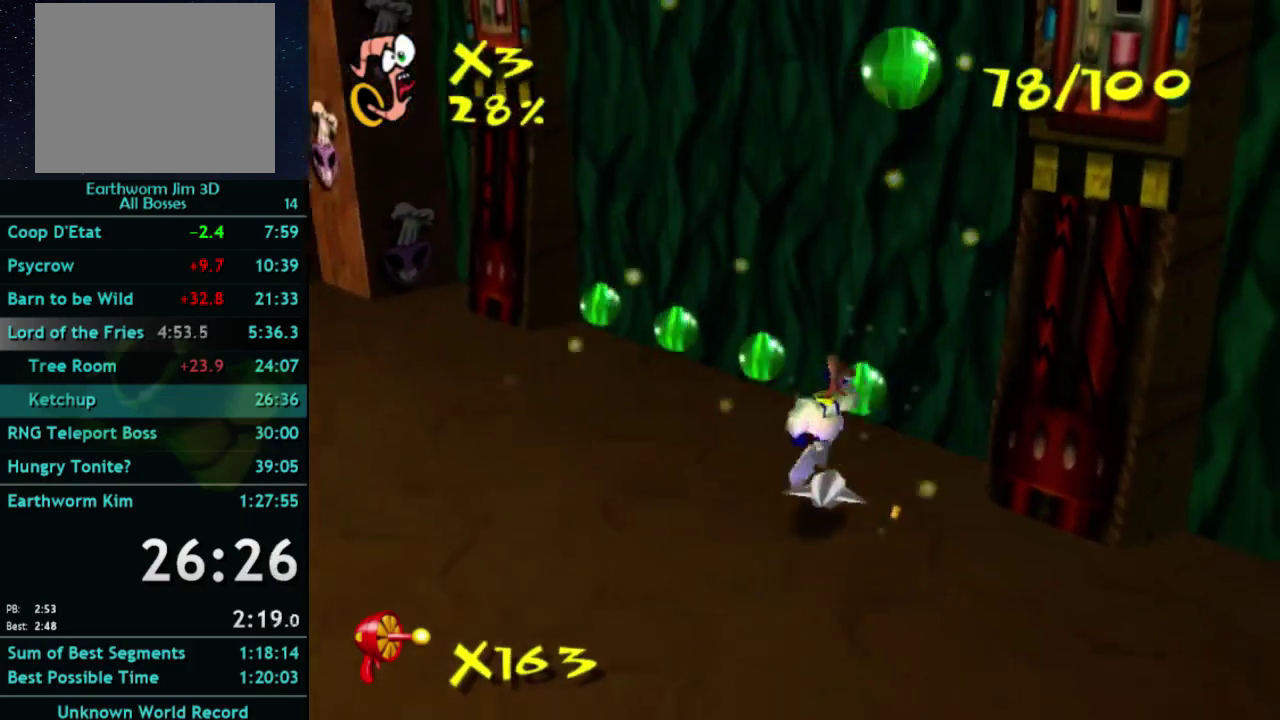
{"buttons": [], "left_stick": "up-right", "right_stick": "center", "events": [[133, "left_stick", "up"], [467, "left_stick", "up-right"]]}
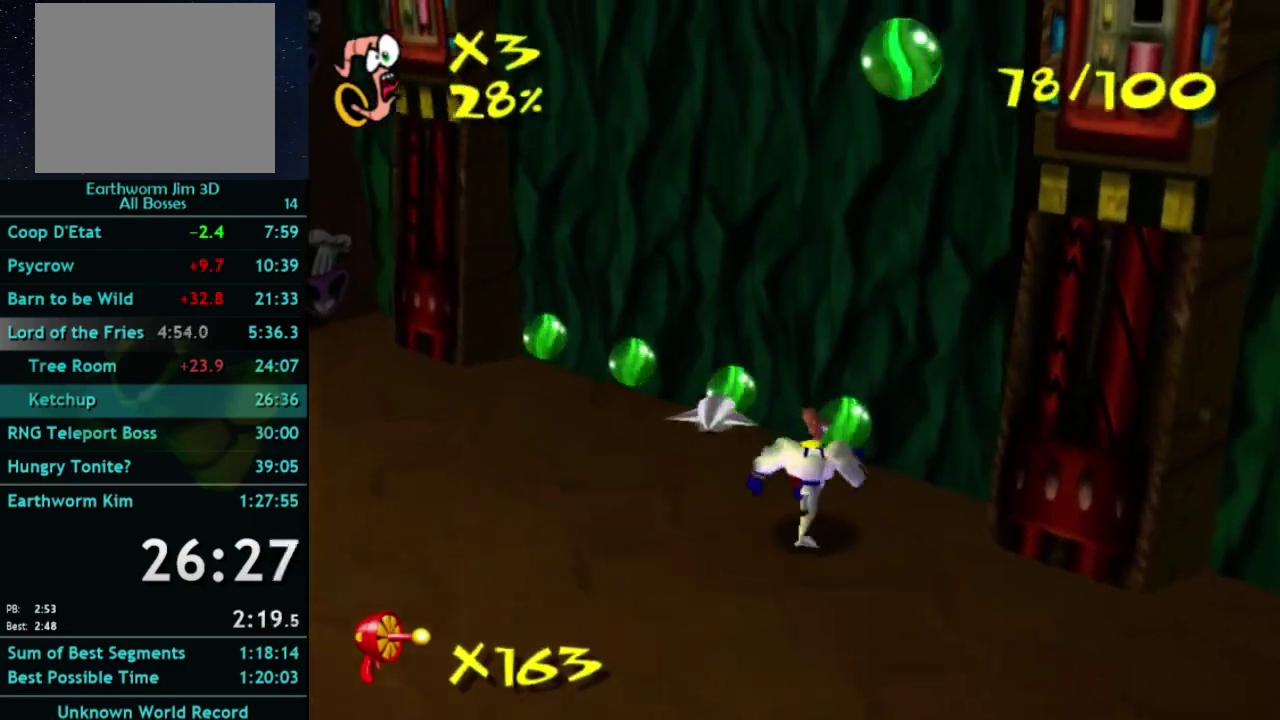
{"buttons": [], "left_stick": "up-left", "right_stick": "center", "events": [[133, "left_stick", "up"], [400, "left_stick", "up-left"]]}
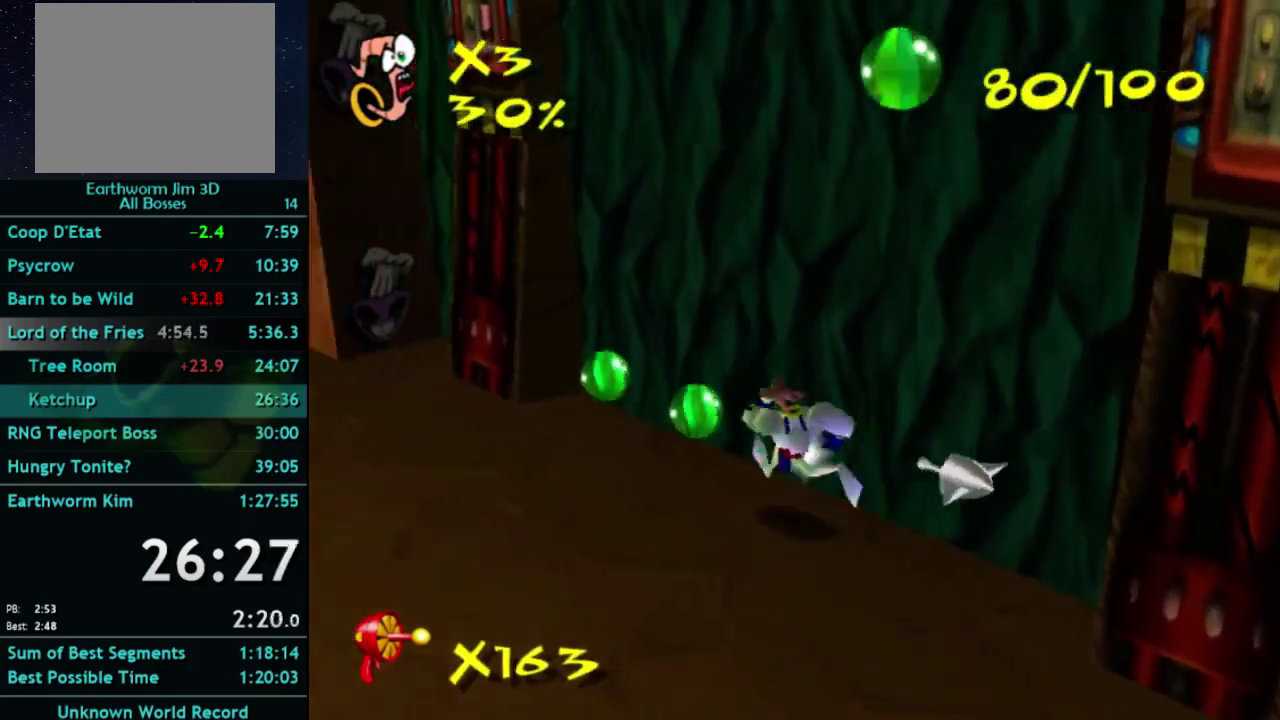
{"buttons": [], "left_stick": "up-left", "right_stick": "center", "events": [[100, "left_stick", "up"], [433, "left_stick", "up-left"]]}
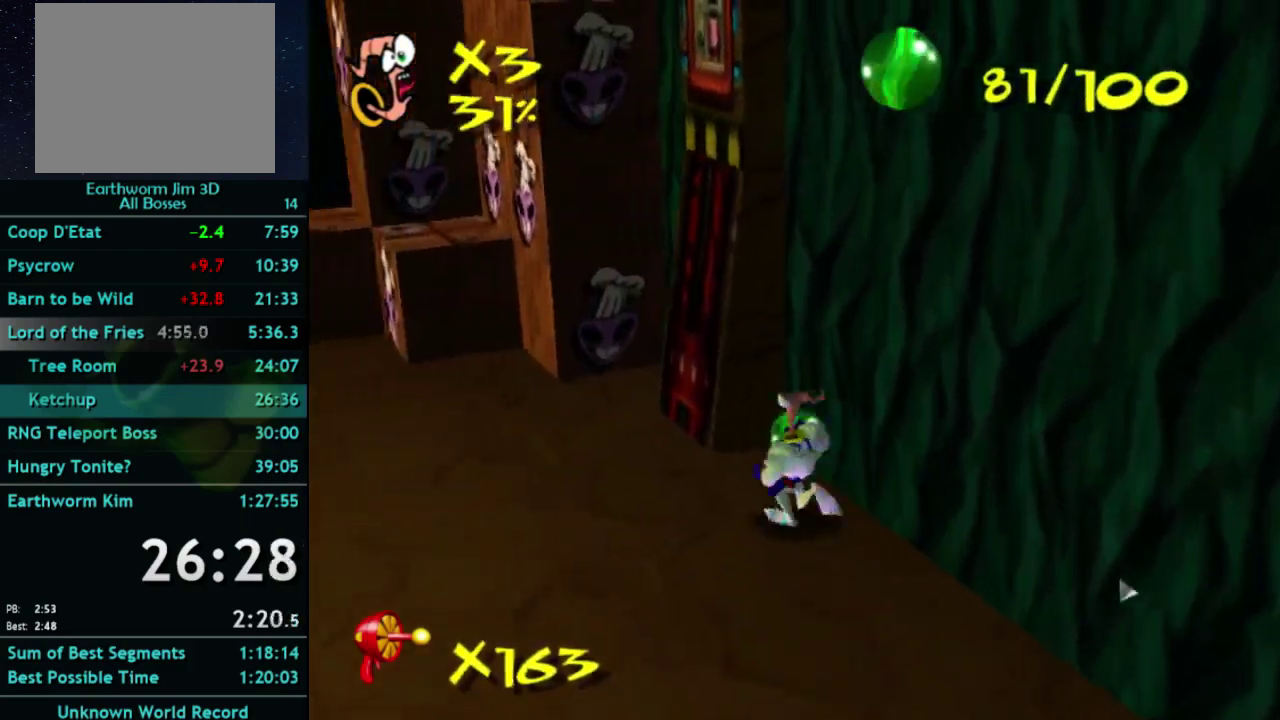
{"buttons": ["B"], "left_stick": "up-left", "right_stick": "center", "events": [[133, "X", "down"], [300, "X", "up"], [467, "B", "down"]]}
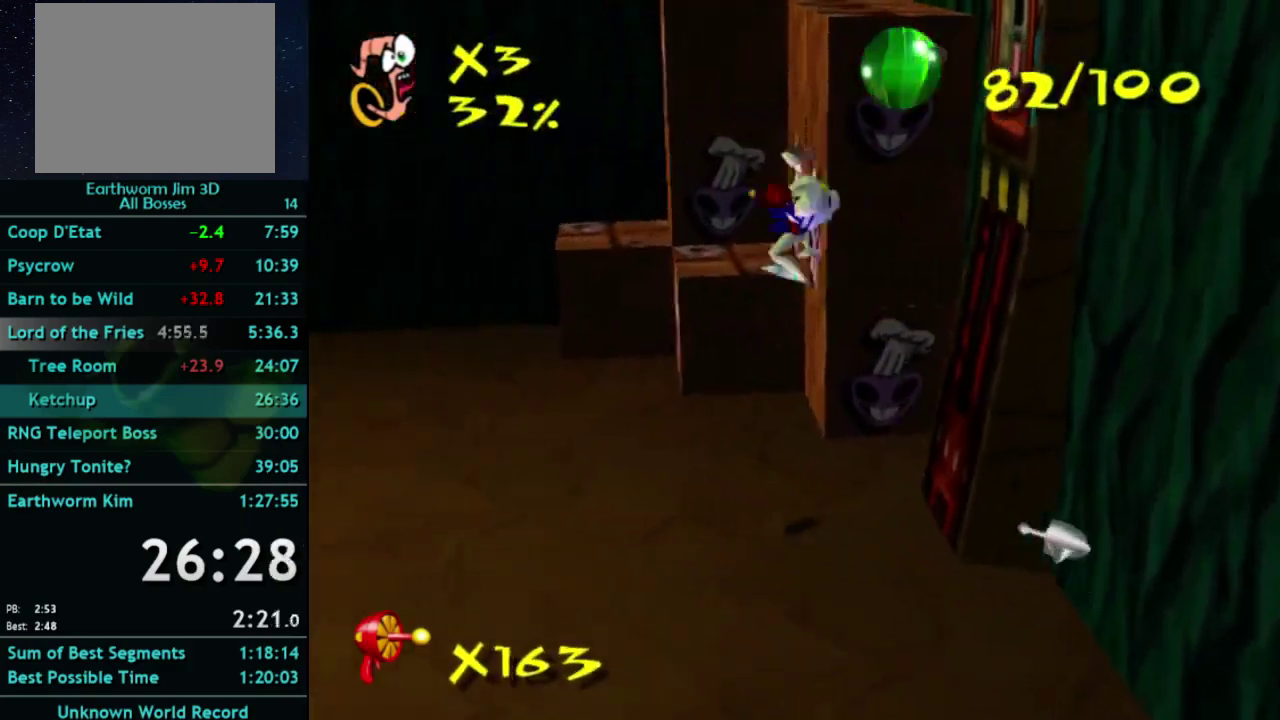
{"buttons": ["B"], "left_stick": "up", "right_stick": "center", "events": [[67, "left_stick", "up"]]}
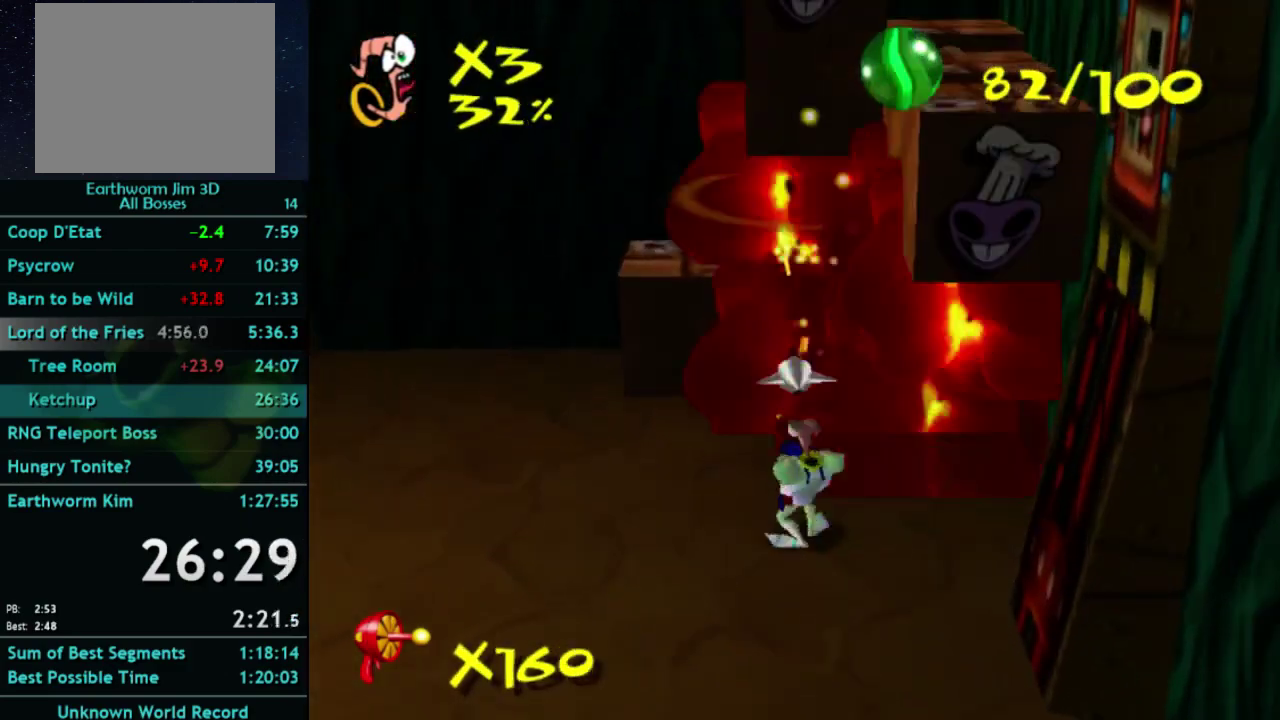
{"buttons": [], "left_stick": "up-left", "right_stick": "center", "events": [[67, "left_stick", "up-left"], [300, "B", "up"]]}
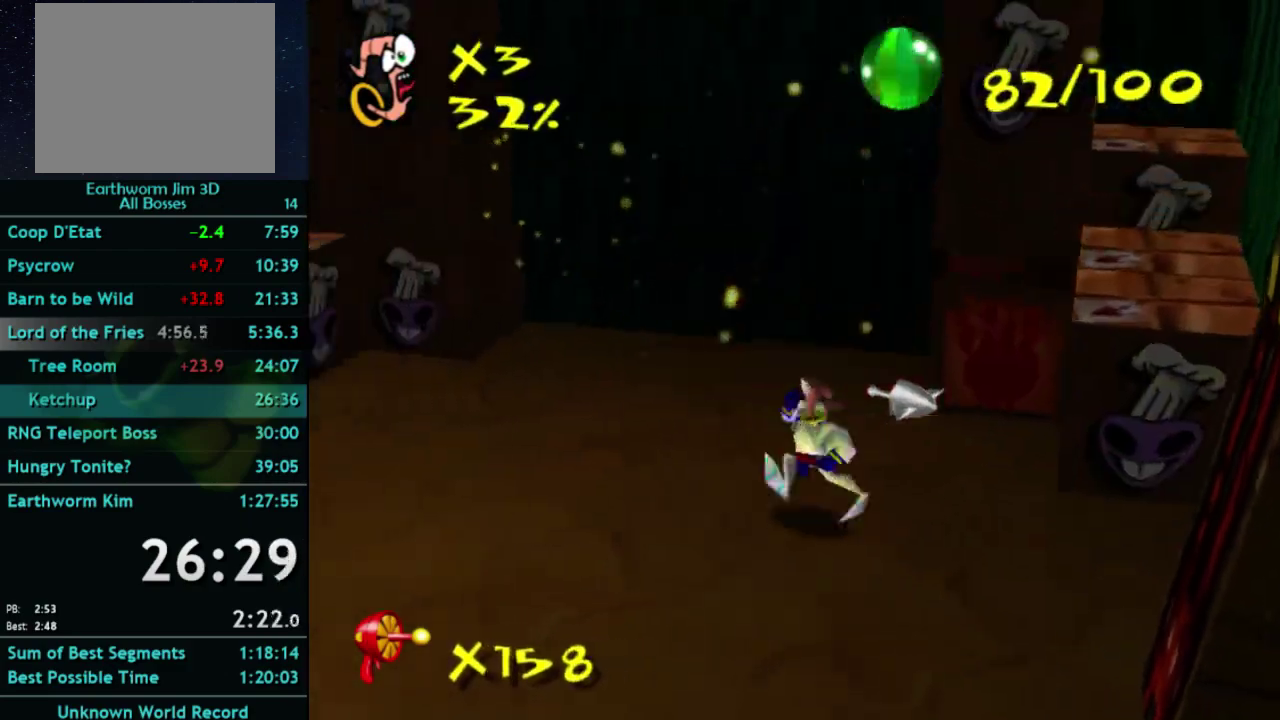
{"buttons": ["B"], "left_stick": "up-left", "right_stick": "center", "events": [[233, "X", "down"], [367, "X", "up"], [467, "B", "down"]]}
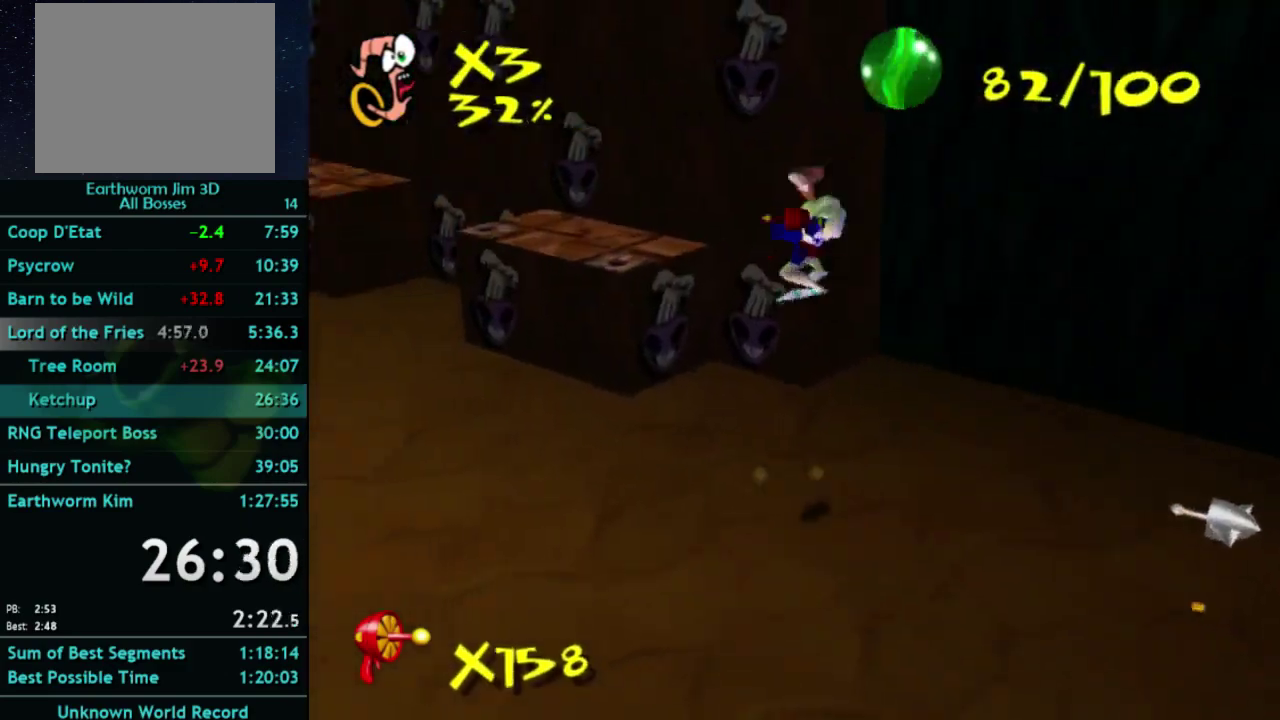
{"buttons": ["B"], "left_stick": "up-left", "right_stick": "center", "events": []}
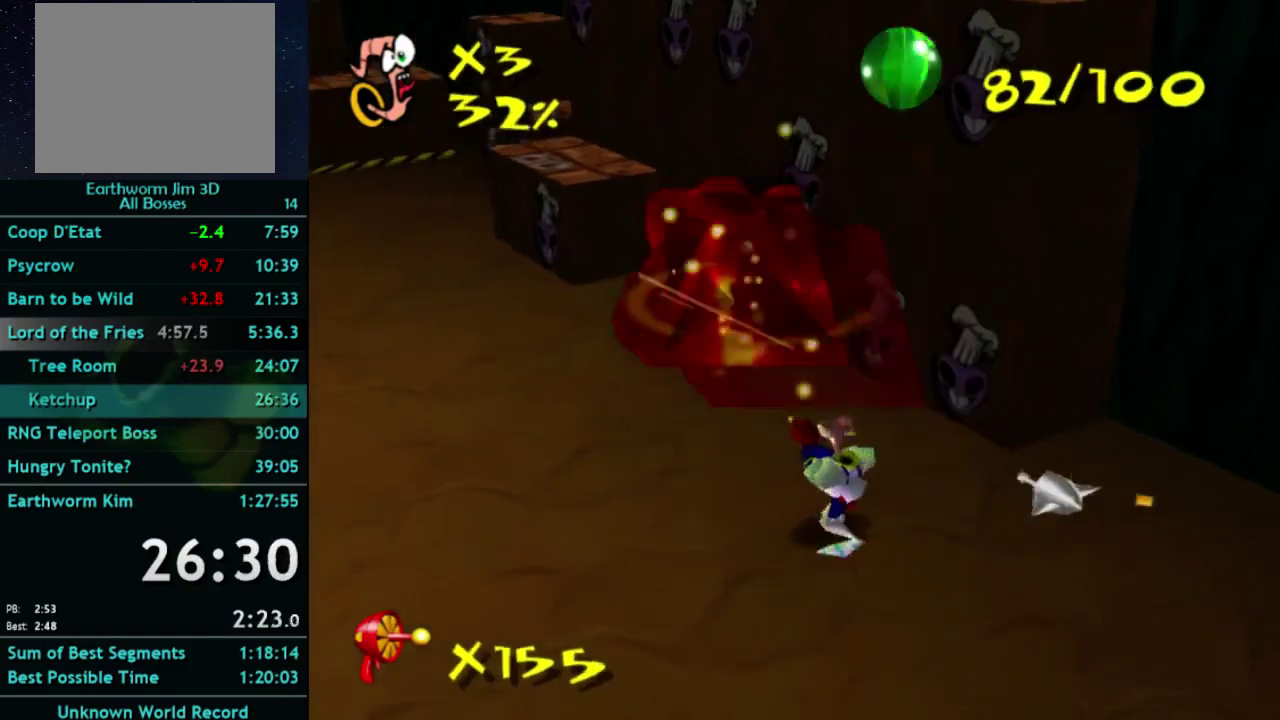
{"buttons": ["B"], "left_stick": "up", "right_stick": "center", "events": [[133, "left_stick", "up"]]}
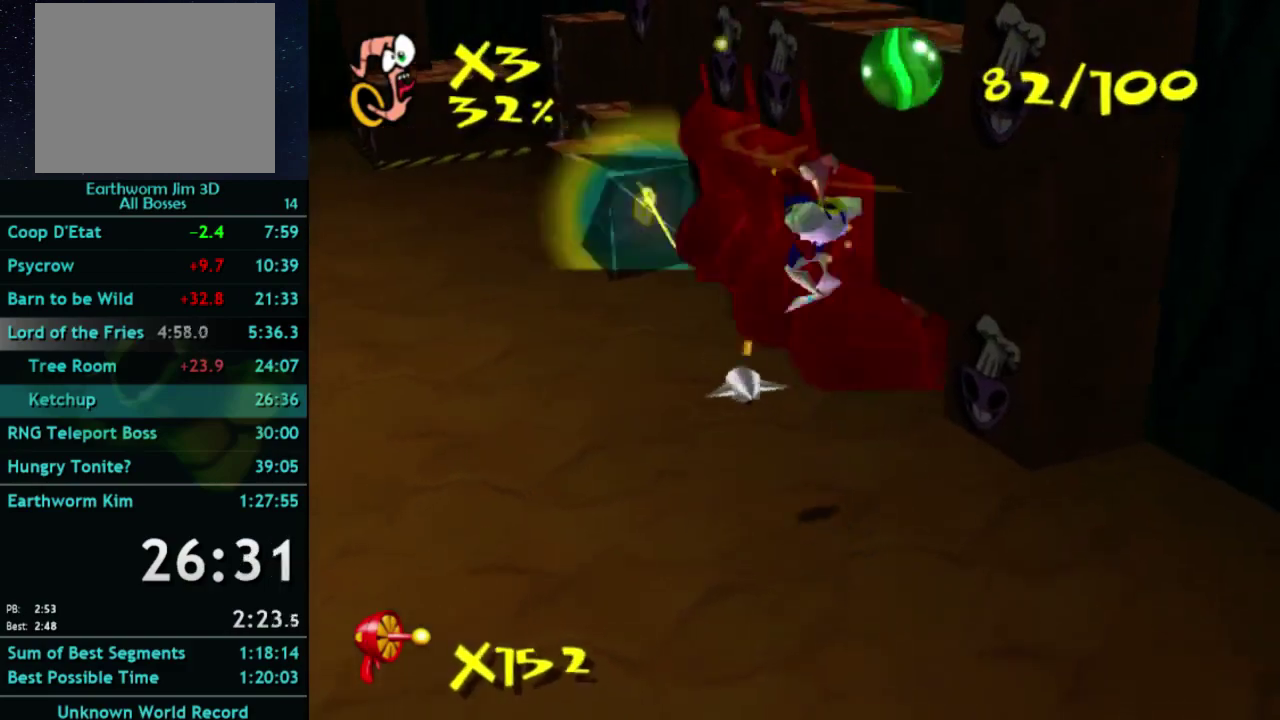
{"buttons": ["B"], "left_stick": "right", "right_stick": "center", "events": [[33, "left_stick", "up-left"], [200, "left_stick", "up"], [300, "left_stick", "up-right"], [400, "left_stick", "right"]]}
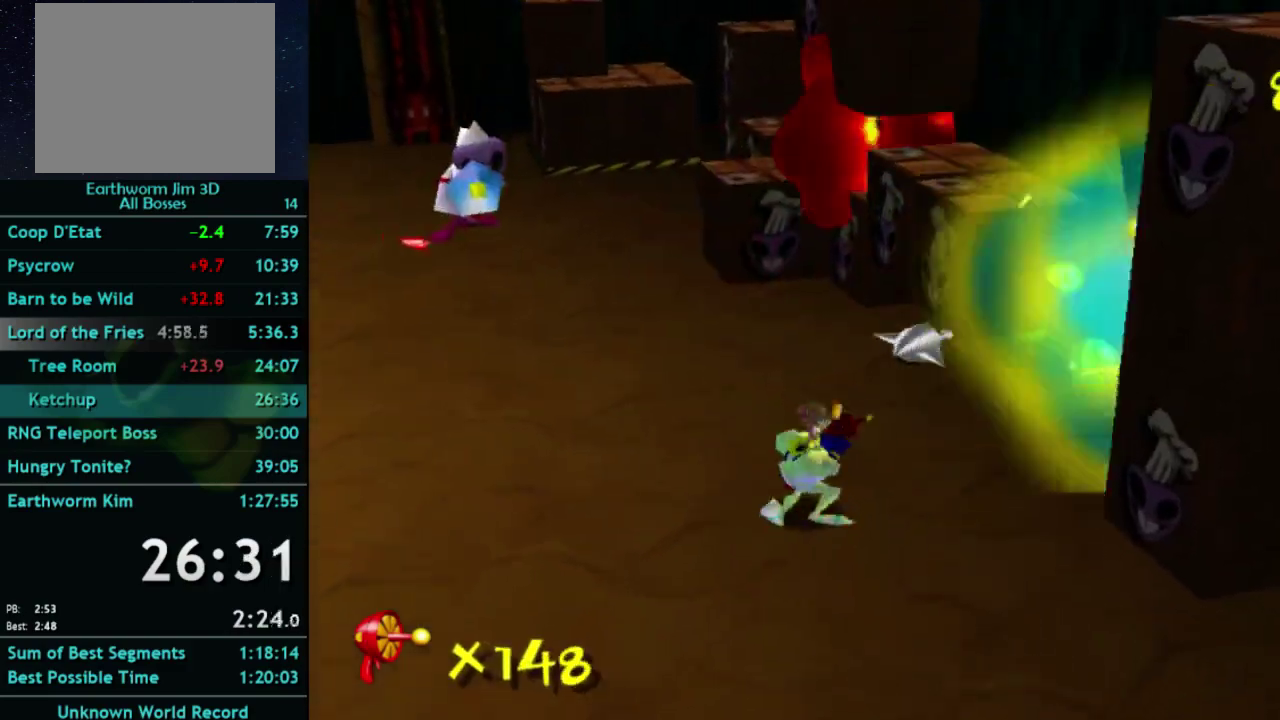
{"buttons": ["B"], "left_stick": "up-right", "right_stick": "center", "events": [[300, "left_stick", "up-right"]]}
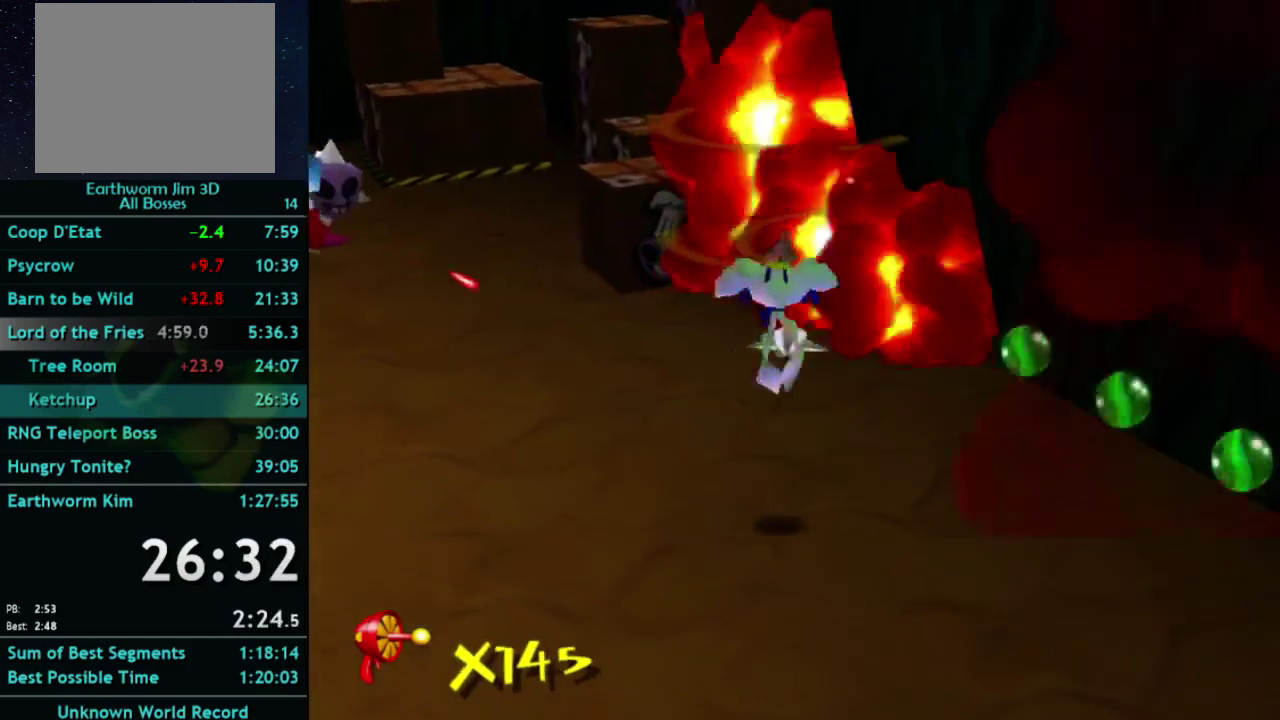
{"buttons": ["B"], "left_stick": "up", "right_stick": "center", "events": [[300, "left_stick", "up"]]}
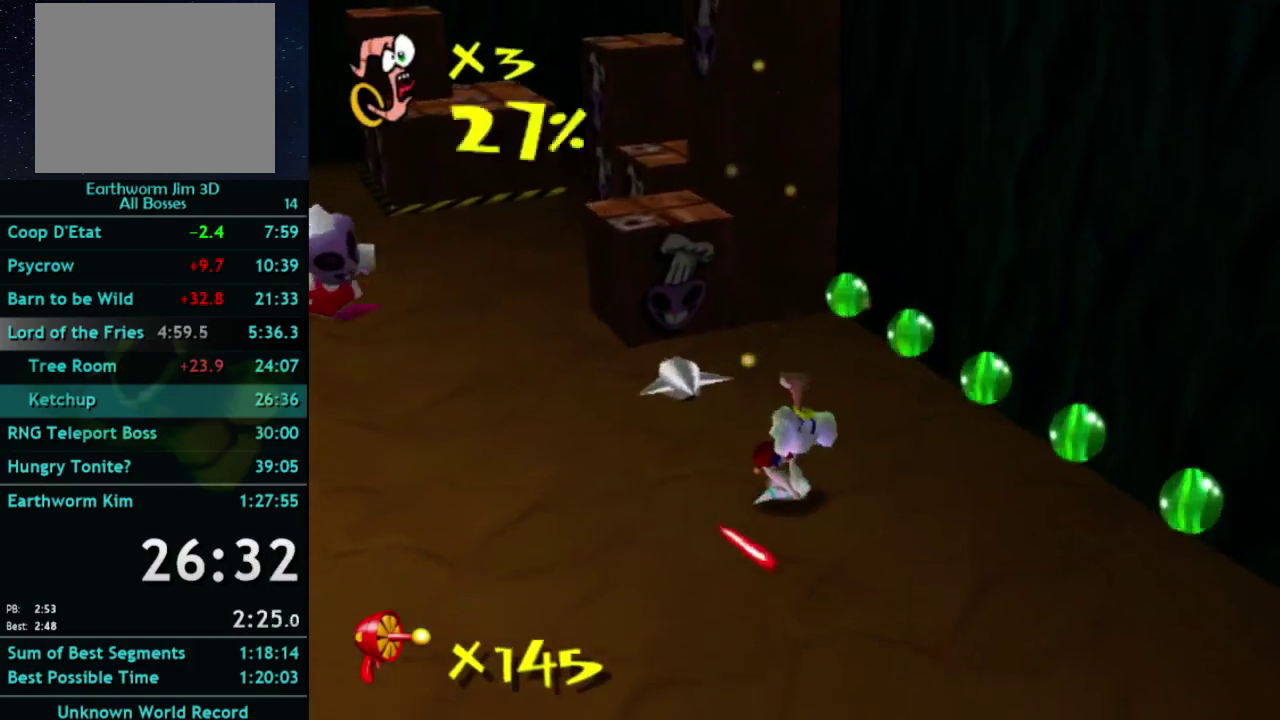
{"buttons": ["B"], "left_stick": "up", "right_stick": "center", "events": []}